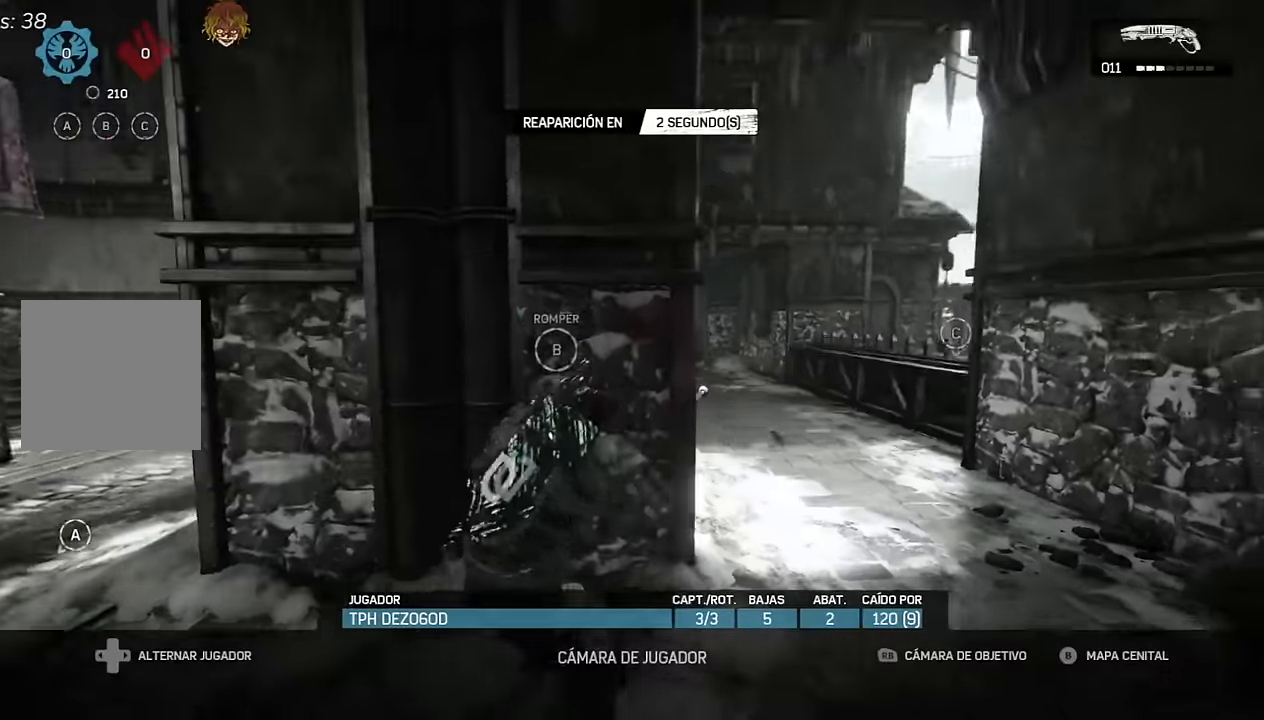
Gameplay with a controller (Xbox layout); each line is a JSON object with the inputs held at the frame after it. "events" lists button and stick changes between this image and that frame as [ms after this image, input, new state], when the widget could be followed in between.
{"buttons": ["A"], "left_stick": "up-right", "right_stick": "center", "events": [[16, "A", "up"], [116, "A", "down"], [166, "A", "up"], [283, "A", "down"], [350, "A", "up"], [450, "A", "down"]]}
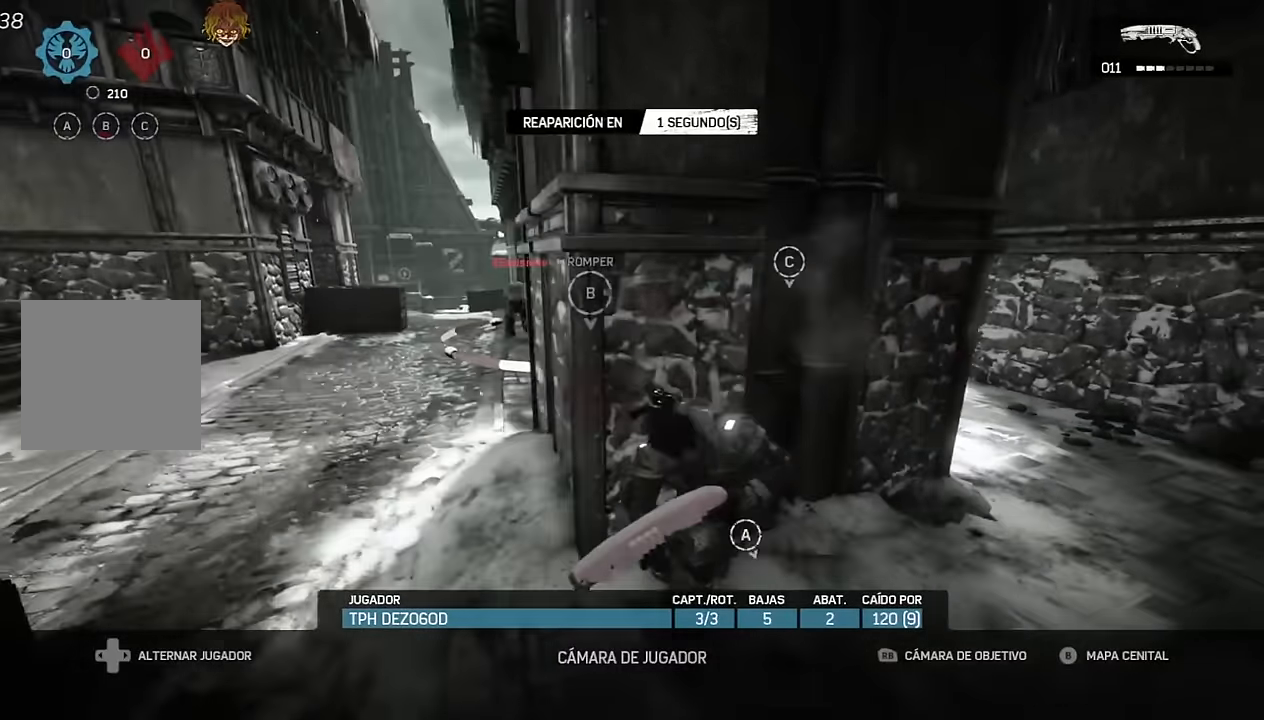
{"buttons": ["A"], "left_stick": "up-right", "right_stick": "center", "events": [[16, "A", "up"], [116, "A", "down"], [183, "A", "up"], [283, "A", "down"], [350, "A", "up"], [450, "A", "down"]]}
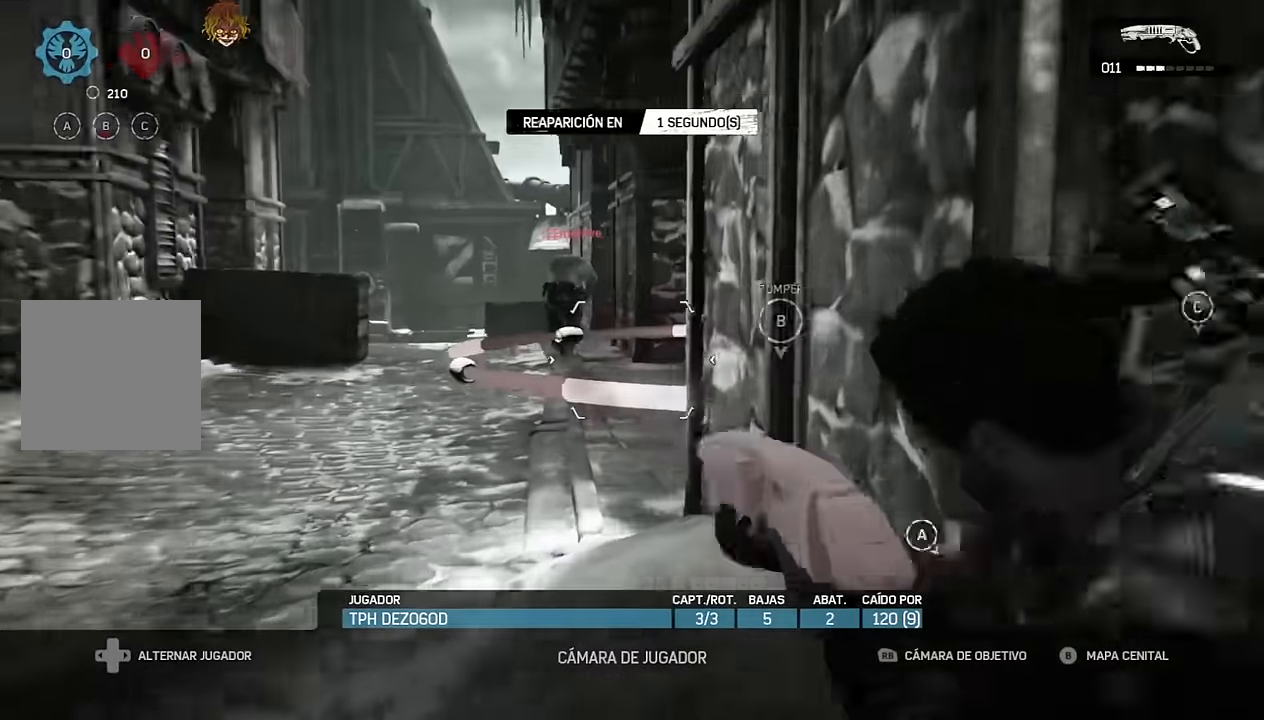
{"buttons": ["A"], "left_stick": "up-right", "right_stick": "center", "events": [[33, "A", "up"], [116, "A", "down"], [183, "A", "up"], [283, "A", "down"], [350, "A", "up"], [450, "A", "down"]]}
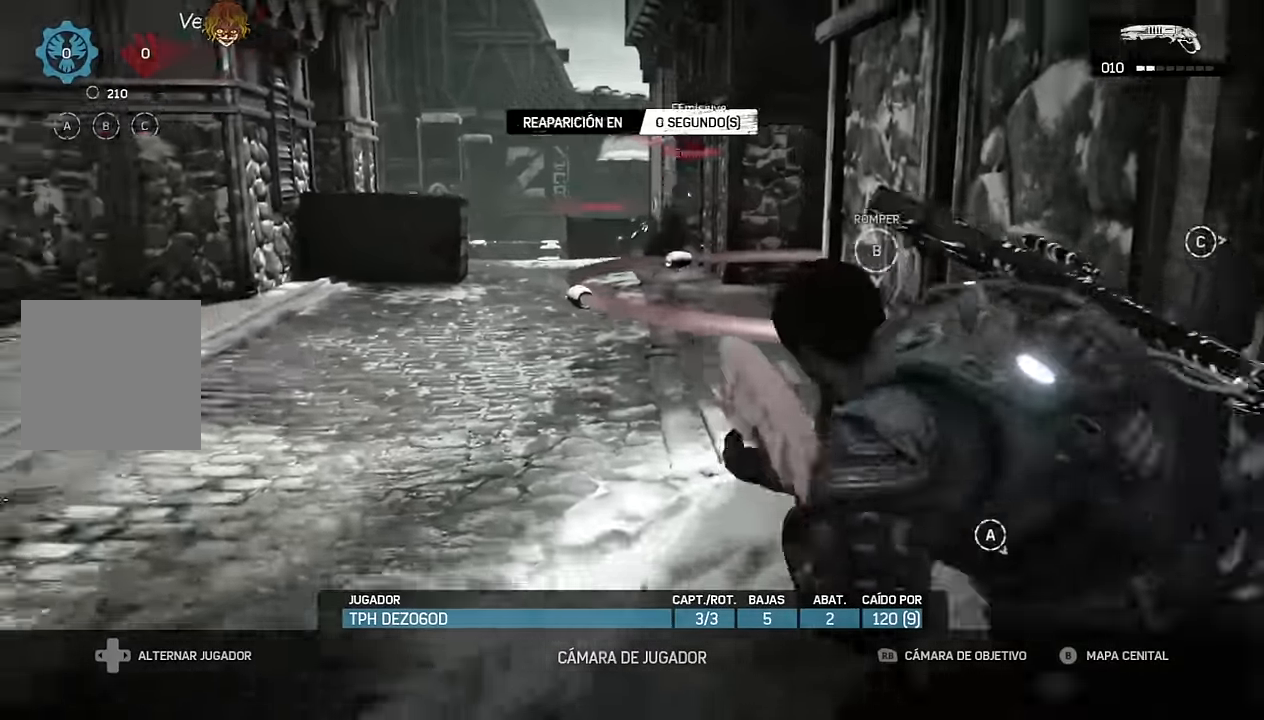
{"buttons": [], "left_stick": "up-right", "right_stick": "center", "events": [[16, "A", "up"], [33, "DPAD_RIGHT", "down"], [117, "A", "down"], [134, "DPAD_RIGHT", "up"], [167, "A", "up"], [284, "A", "down"], [334, "A", "up"], [450, "A", "down"], [484, "A", "up"]]}
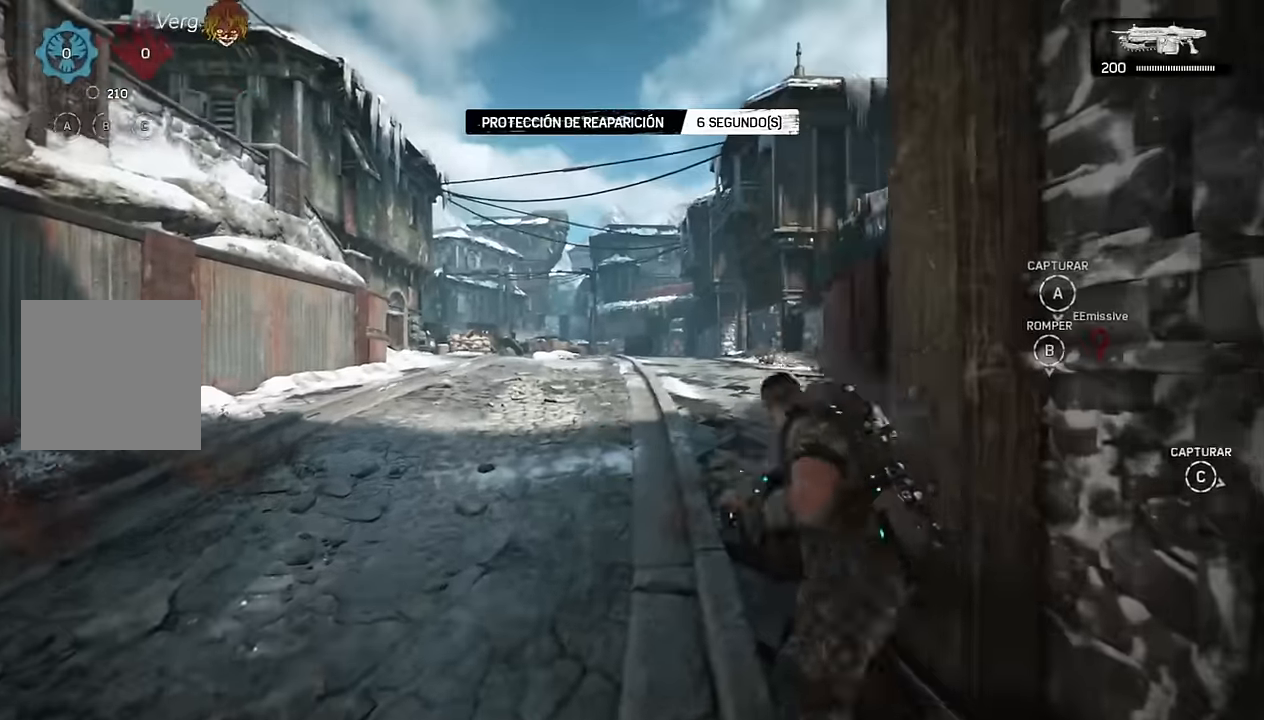
{"buttons": ["A"], "left_stick": "up", "right_stick": "center", "events": [[17, "left_stick", "up"], [117, "A", "down"], [134, "A", "up"], [184, "L1", "down"], [217, "A", "down"], [367, "L1", "up"]]}
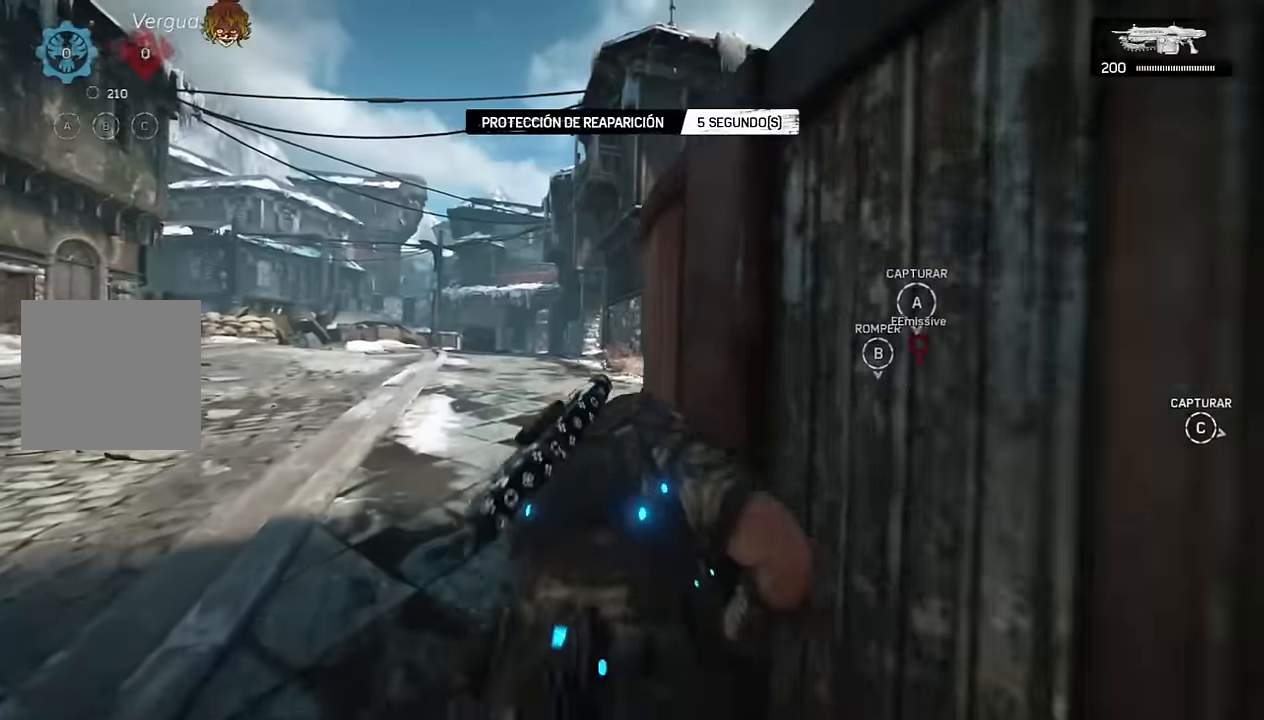
{"buttons": ["A", "L1"], "left_stick": "up", "right_stick": "center", "events": [[67, "right_stick", "down"], [117, "R1", "down"], [217, "R1", "up"], [217, "right_stick", "center"], [317, "L1", "down"]]}
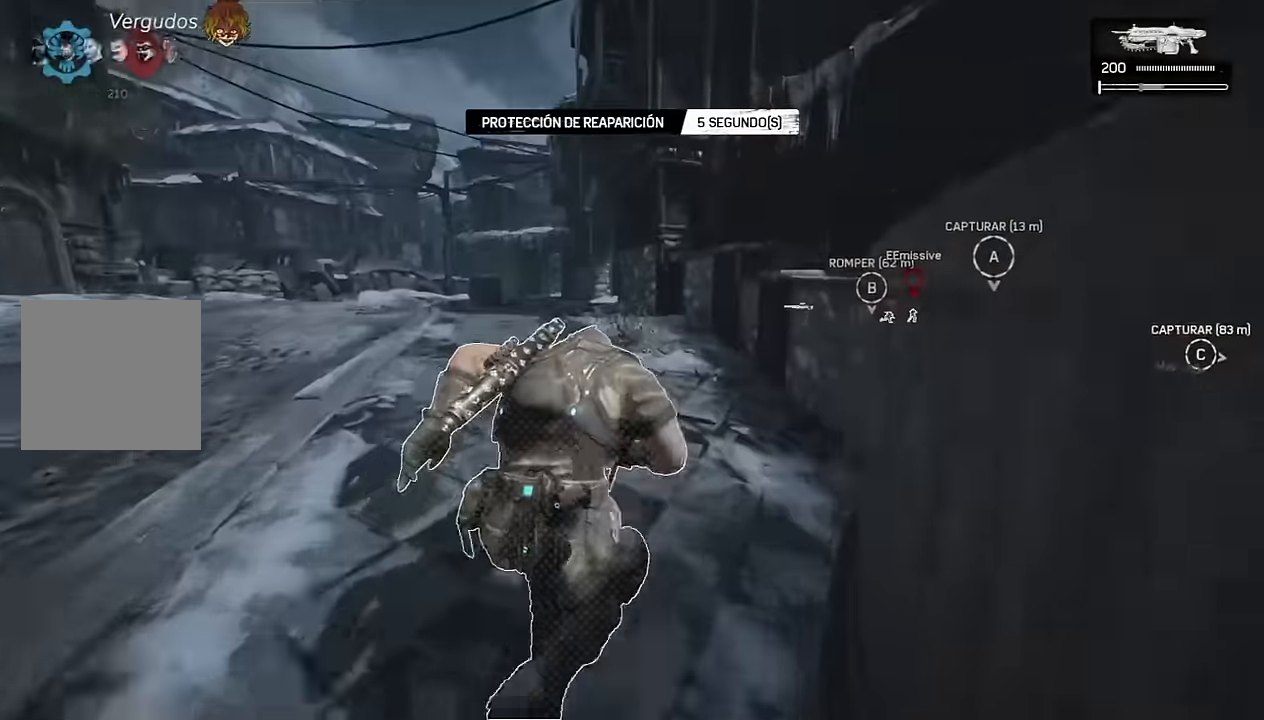
{"buttons": ["A", "R1"], "left_stick": "up", "right_stick": "center", "events": [[100, "L1", "up"], [417, "R1", "down"]]}
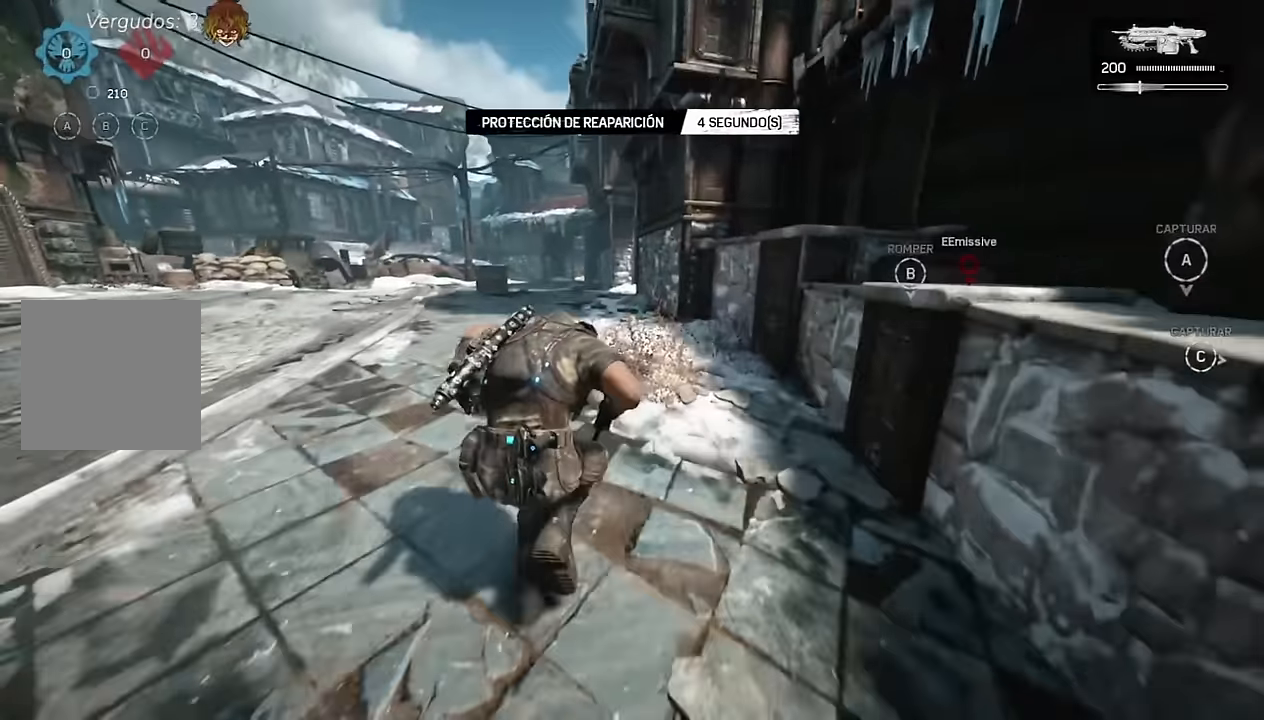
{"buttons": ["A", "L1"], "left_stick": "up", "right_stick": "center", "events": [[34, "R1", "up"], [150, "L1", "down"]]}
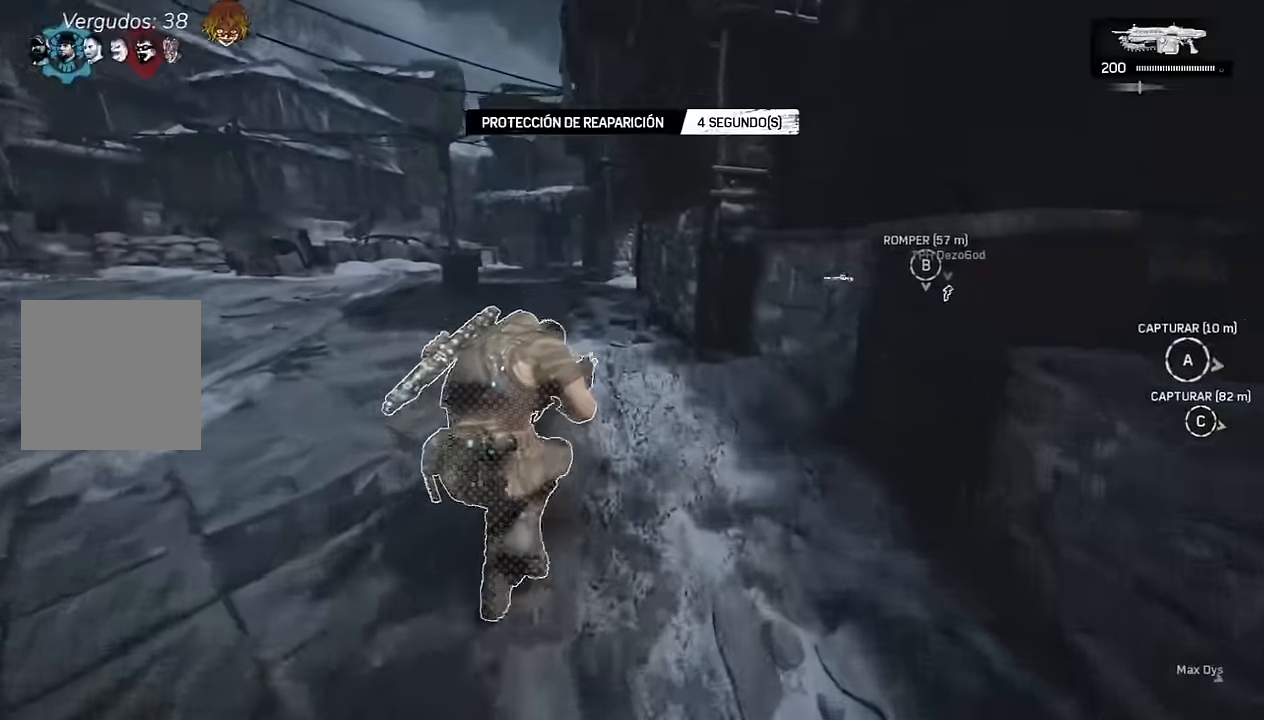
{"buttons": ["A"], "left_stick": "up", "right_stick": "center", "events": [[84, "left_stick", "up-right"], [117, "L1", "up"], [234, "L1", "down"], [384, "R1", "down"], [484, "left_stick", "up"], [500, "L1", "up"], [500, "R1", "up"]]}
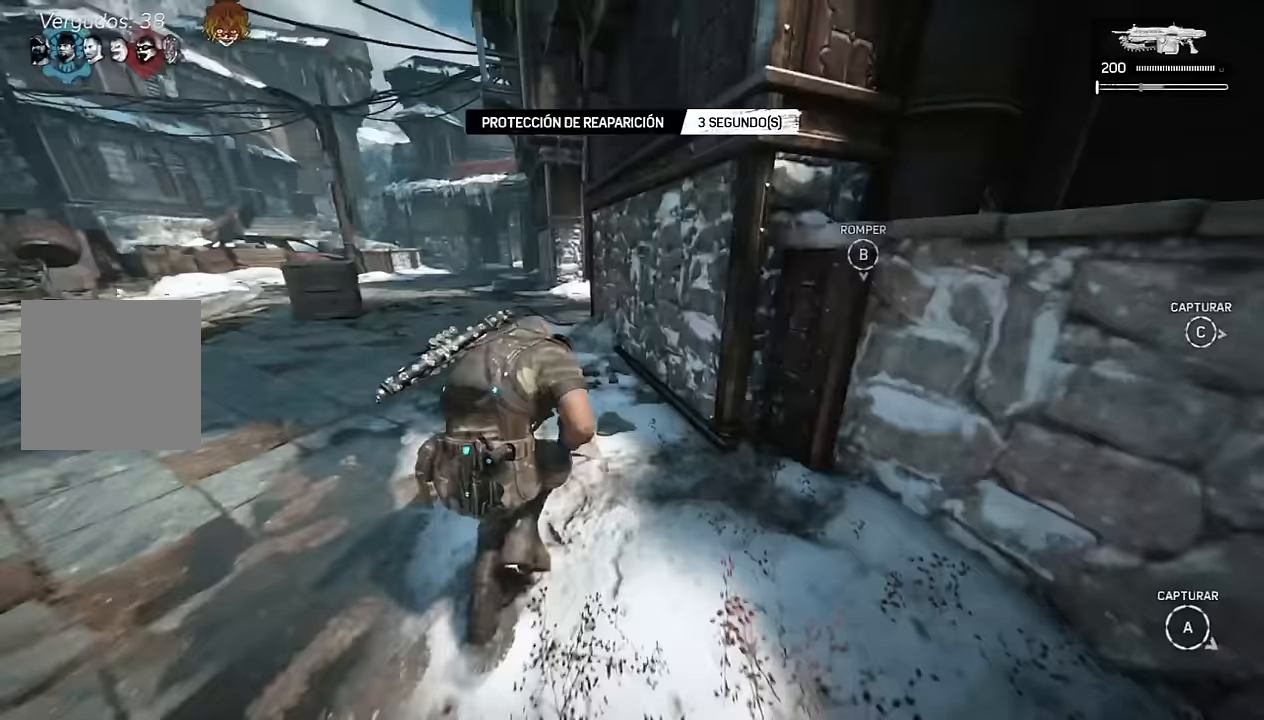
{"buttons": [], "left_stick": "up", "right_stick": "center", "events": [[200, "A", "up"], [267, "A", "down"], [334, "A", "up"]]}
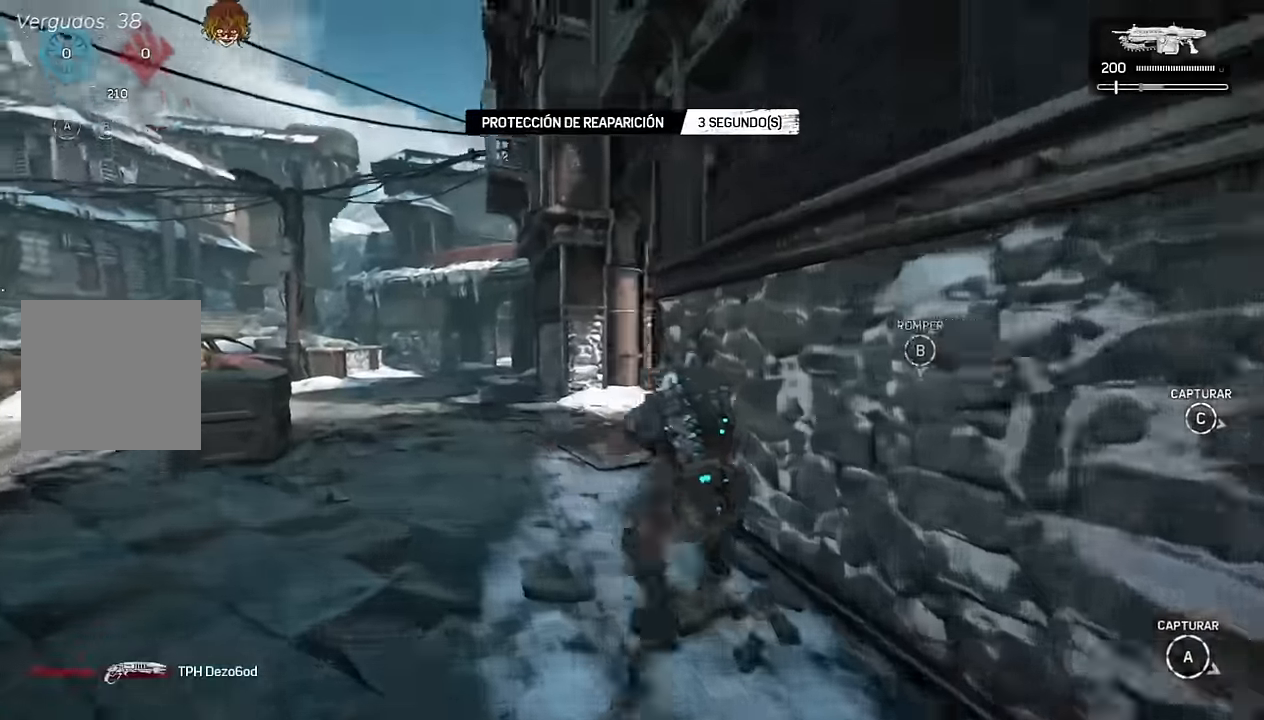
{"buttons": ["A", "R1"], "left_stick": "up", "right_stick": "center", "events": [[67, "right_stick", "right"], [200, "right_stick", "center"], [267, "left_stick", "up-left"], [433, "A", "down"], [450, "left_stick", "up"], [483, "R1", "down"]]}
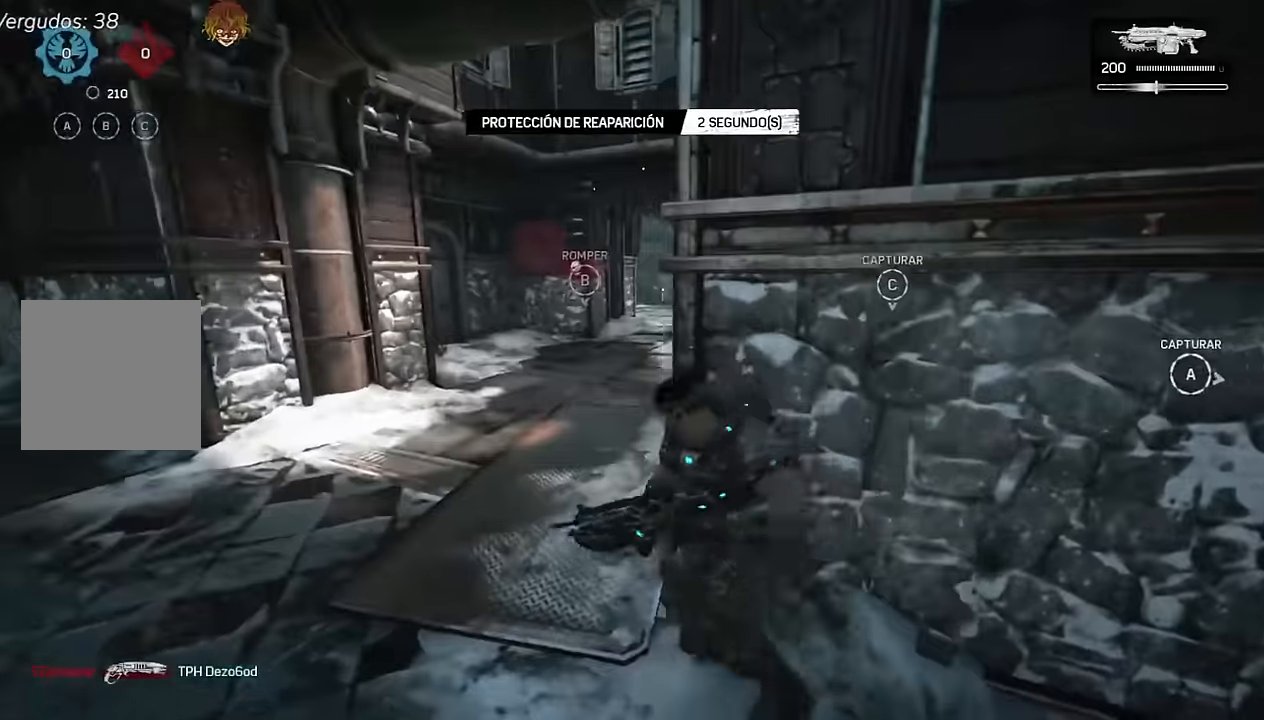
{"buttons": ["A", "L1"], "left_stick": "up", "right_stick": "center", "events": [[117, "R1", "up"], [150, "L1", "down"], [433, "L1", "up"], [500, "L1", "down"]]}
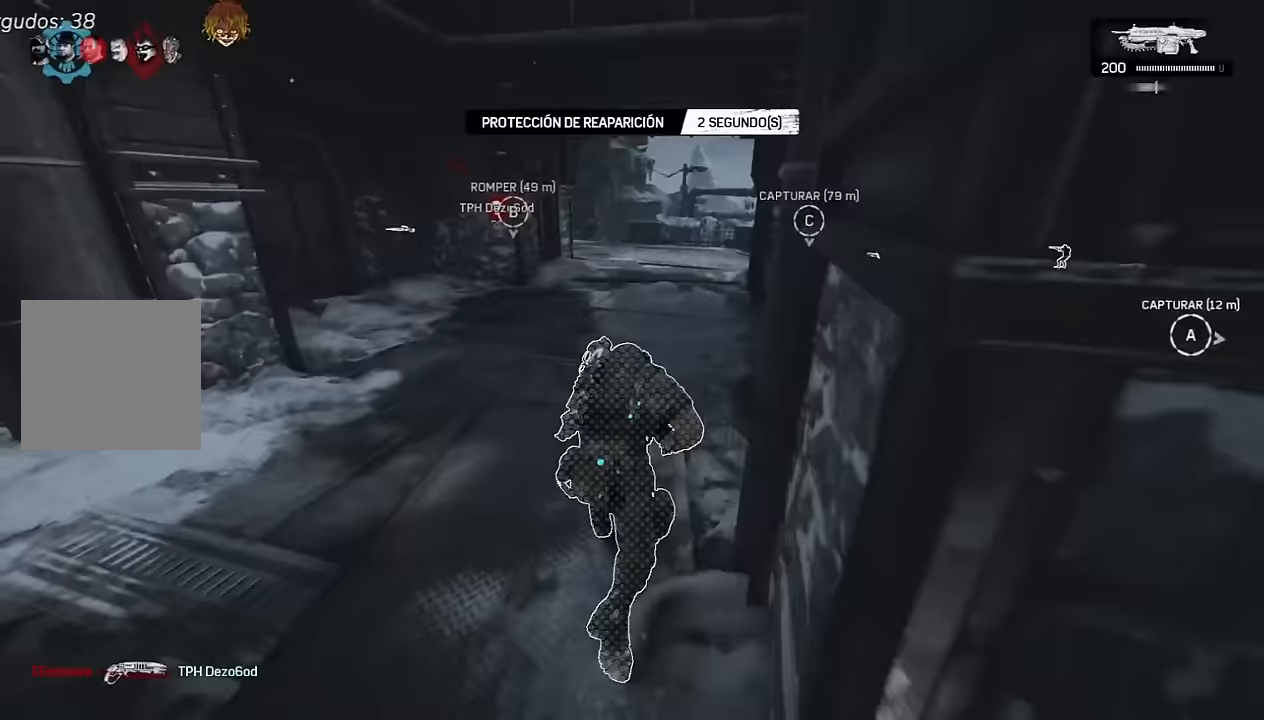
{"buttons": ["A", "L1"], "left_stick": "up", "right_stick": "center", "events": [[350, "L1", "up"], [467, "L1", "down"]]}
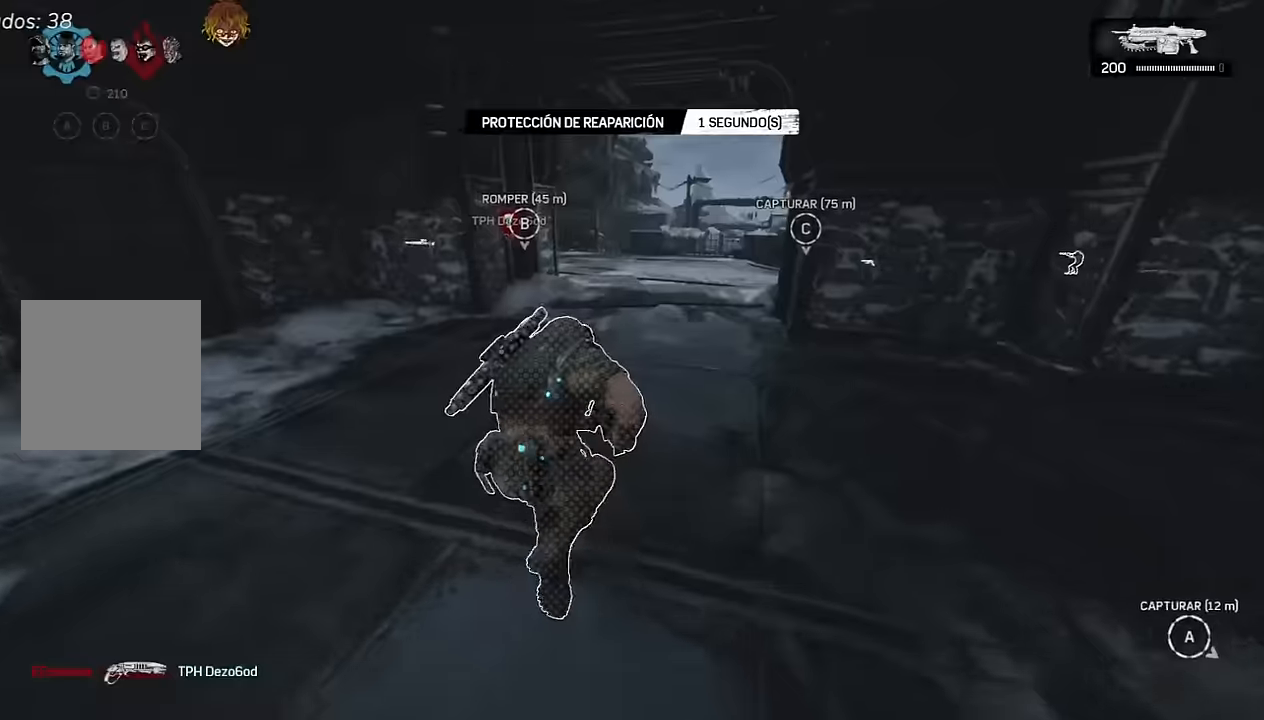
{"buttons": ["A"], "left_stick": "up-left", "right_stick": "center", "events": [[150, "R1", "down"], [217, "L1", "up"], [250, "R1", "up"], [333, "left_stick", "up-left"]]}
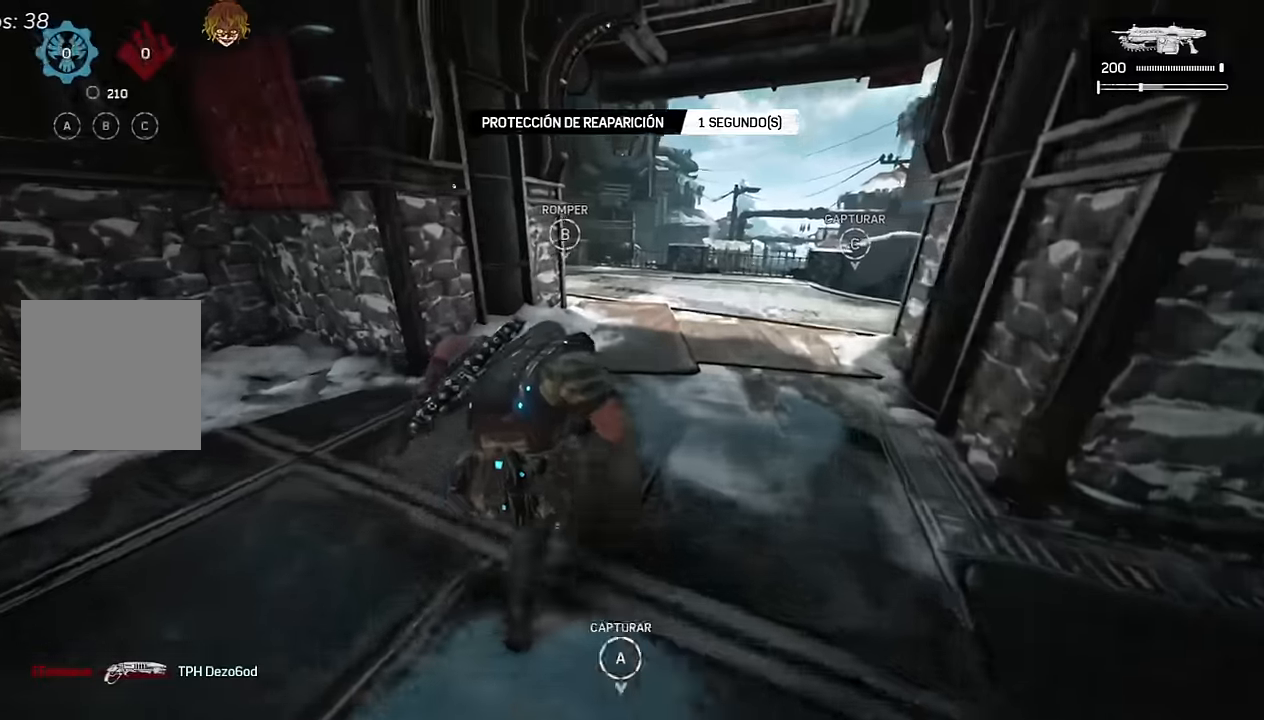
{"buttons": [], "left_stick": "up", "right_stick": "center", "events": [[33, "L1", "down"], [150, "L1", "up"], [267, "left_stick", "up"], [317, "A", "up"], [400, "A", "down"], [450, "A", "up"]]}
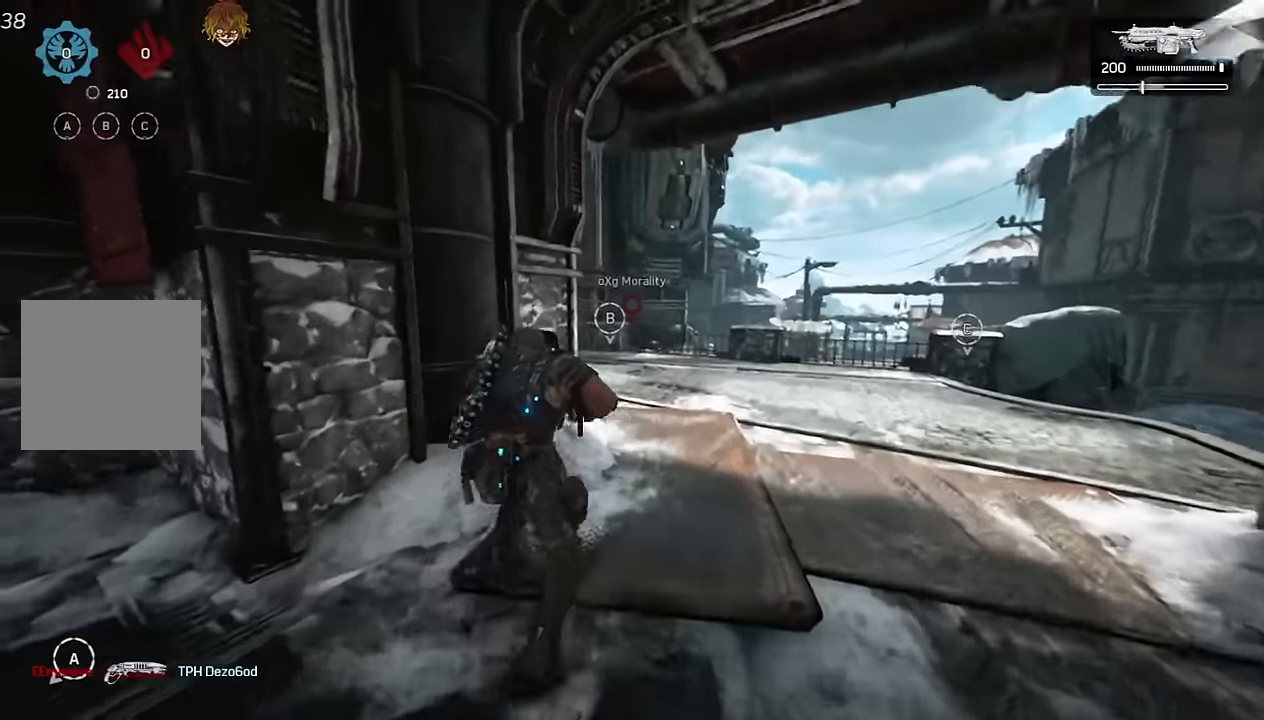
{"buttons": ["A", "L1"], "left_stick": "up", "right_stick": "center", "events": [[17, "right_stick", "left"], [50, "R1", "down"], [100, "right_stick", "center"], [150, "R1", "up"], [317, "A", "down"], [383, "L1", "down"]]}